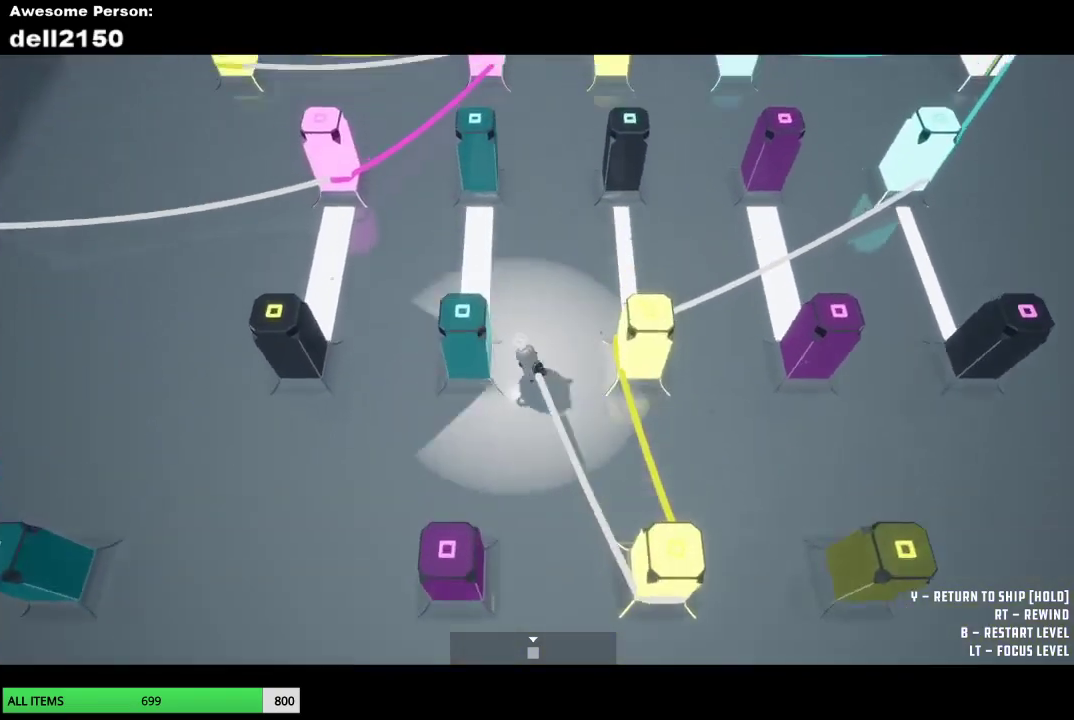
Gameplay with a controller (PlayStation layout); each line is a JSON object with the inputs held at the frame after it. "events" lists button and stick changes between this image and that frame as [ms after this image, input, new state], when the widget could be followed in between. Not read: R3 right_stick.
{"buttons": [], "left_stick": "down-left"}
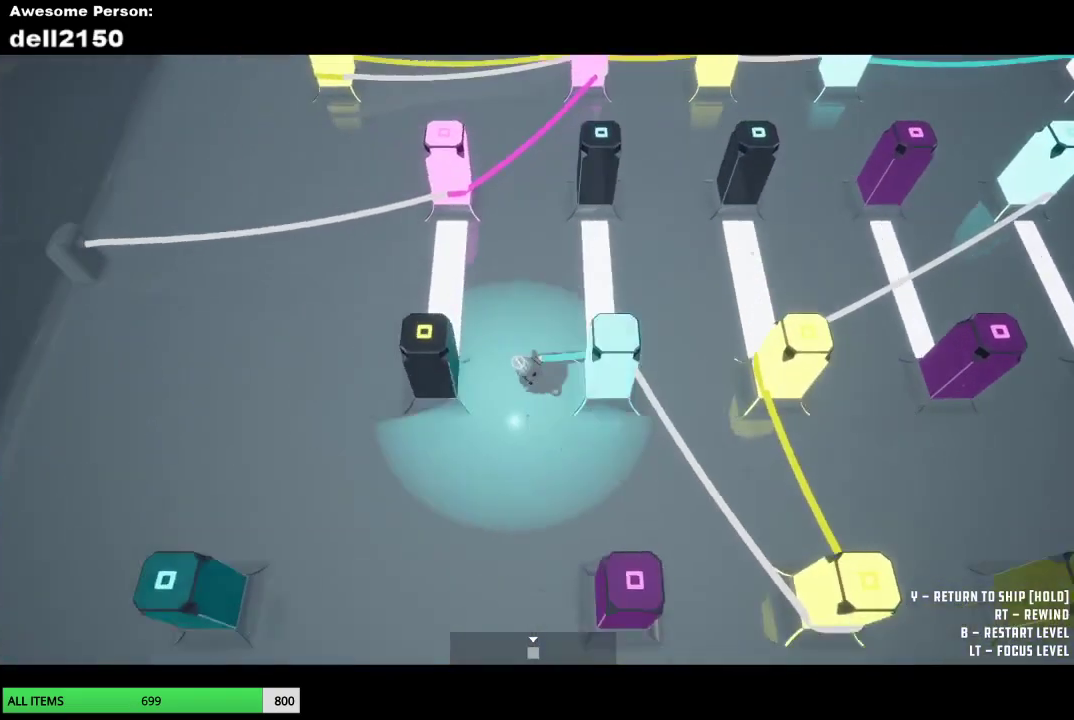
{"buttons": [], "left_stick": "left", "events": [[400, "left_stick", "left"]]}
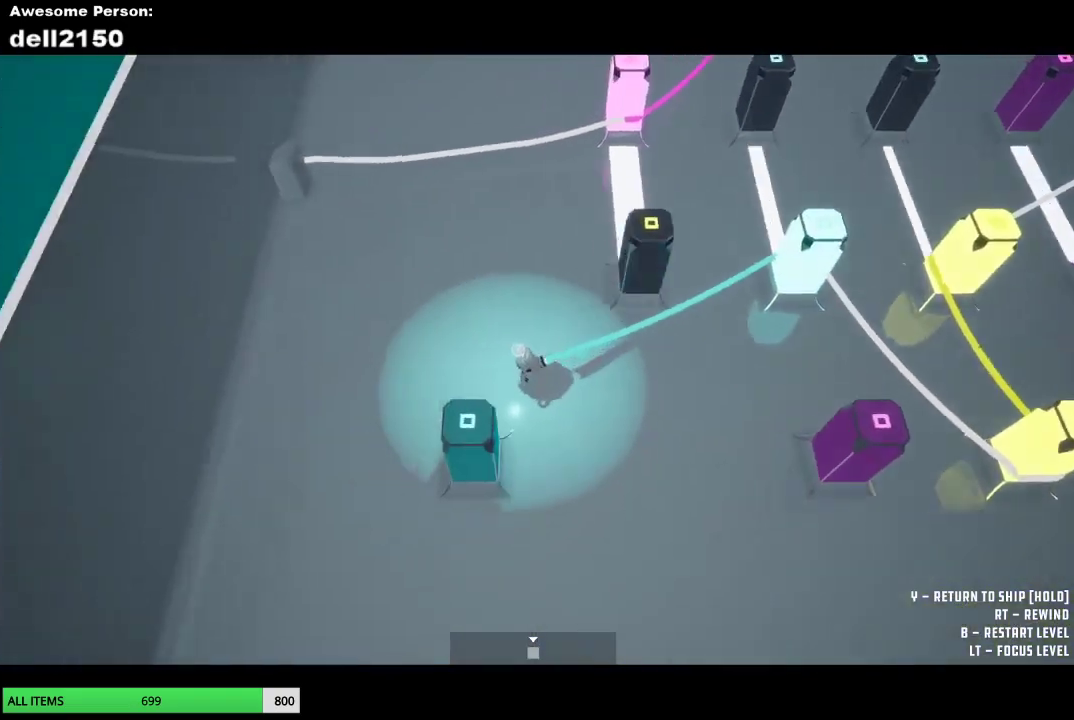
{"buttons": [], "left_stick": "right", "events": [[100, "left_stick", "down-left"], [300, "left_stick", "down-right"], [417, "left_stick", "right"]]}
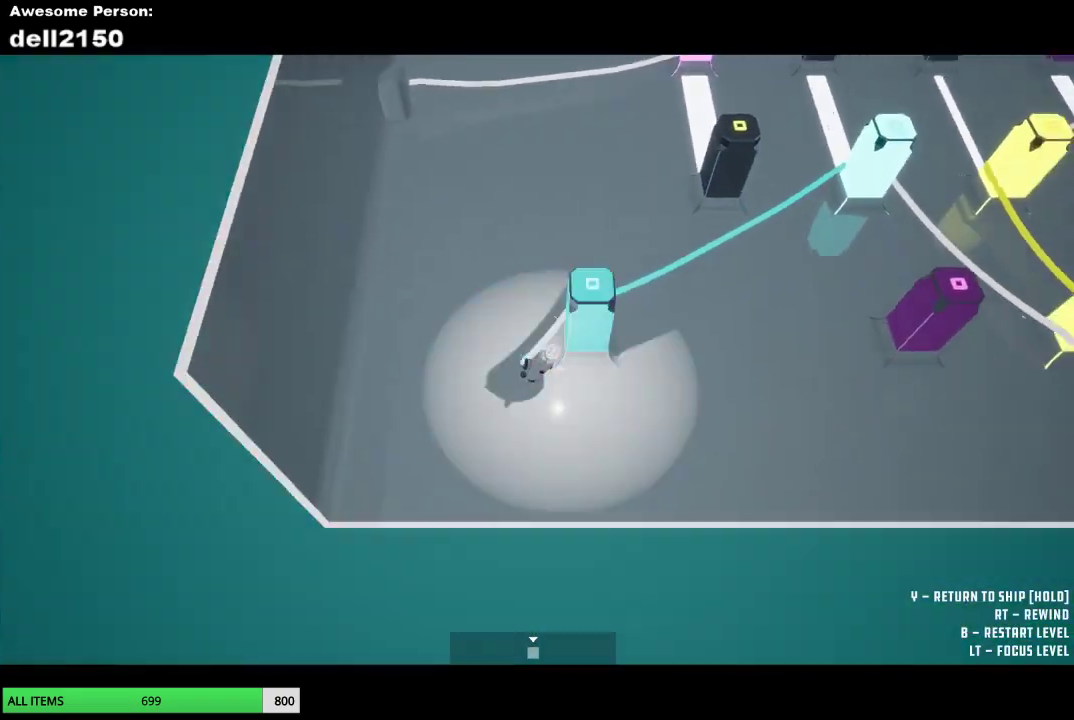
{"buttons": [], "left_stick": "right", "events": []}
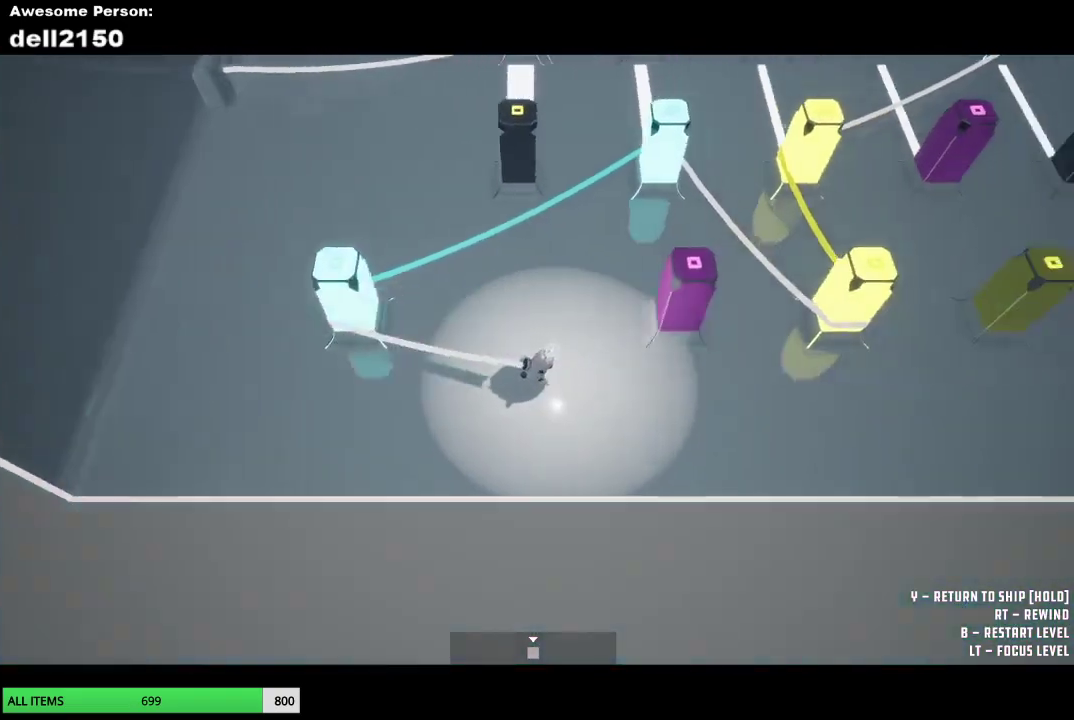
{"buttons": [], "left_stick": "right", "events": []}
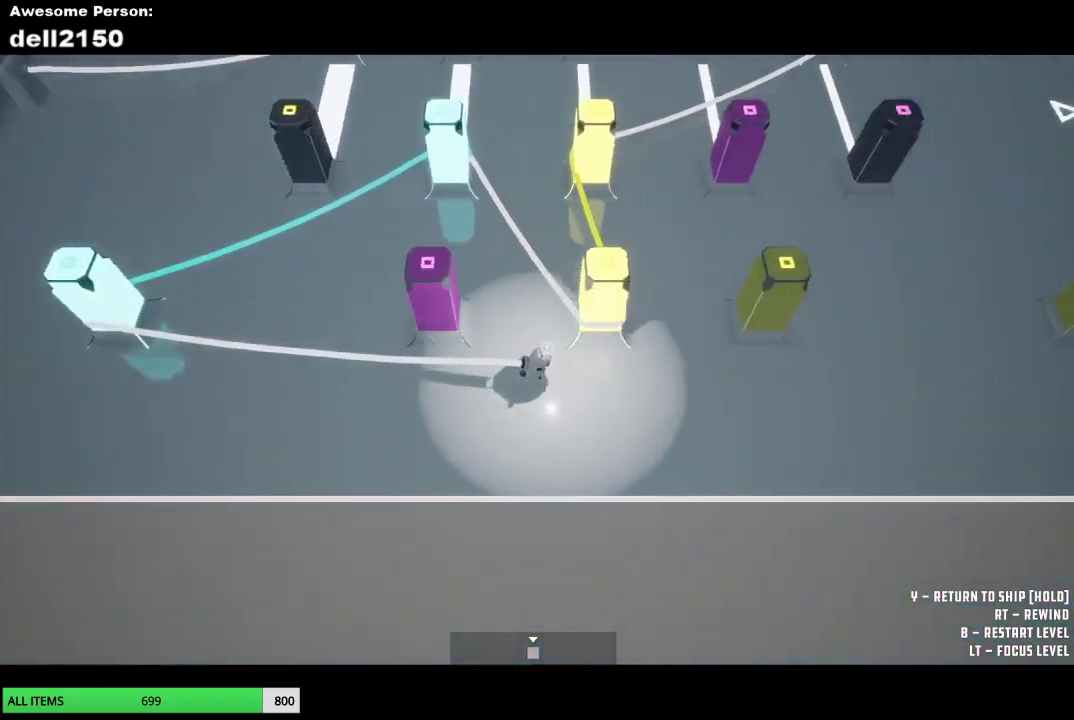
{"buttons": [], "left_stick": "up", "events": [[100, "left_stick", "up-right"], [217, "left_stick", "up"]]}
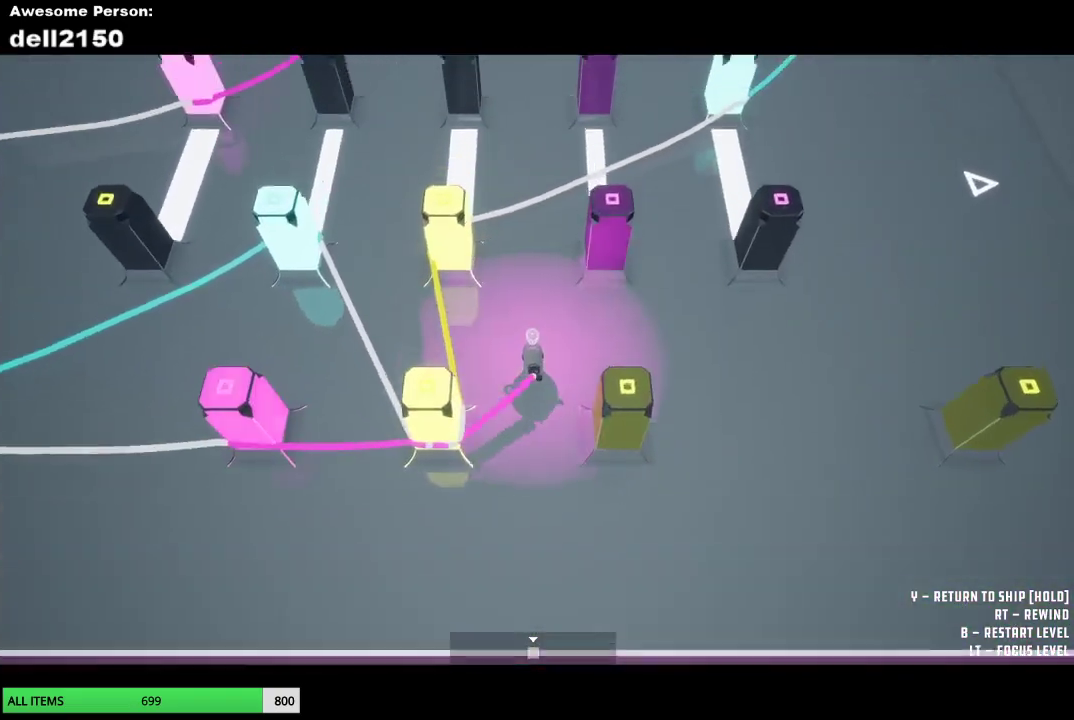
{"buttons": [], "left_stick": "down-right", "events": [[250, "left_stick", "up-right"], [467, "left_stick", "down-right"]]}
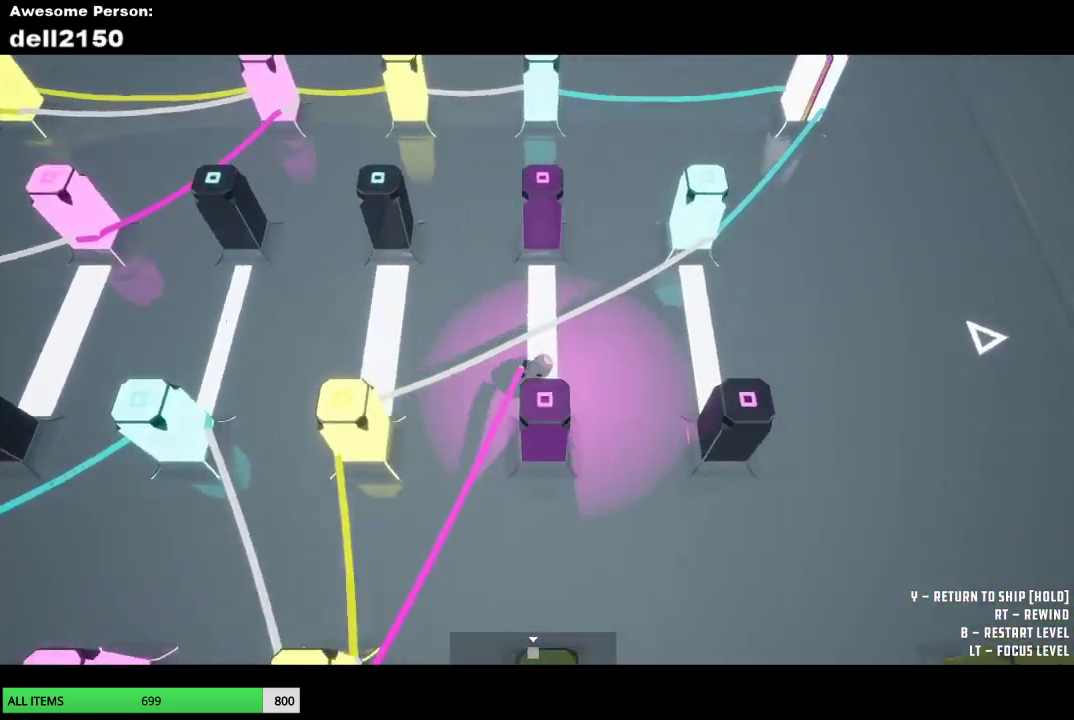
{"buttons": [], "left_stick": "down-left", "events": [[67, "left_stick", "down"], [167, "left_stick", "down-left"]]}
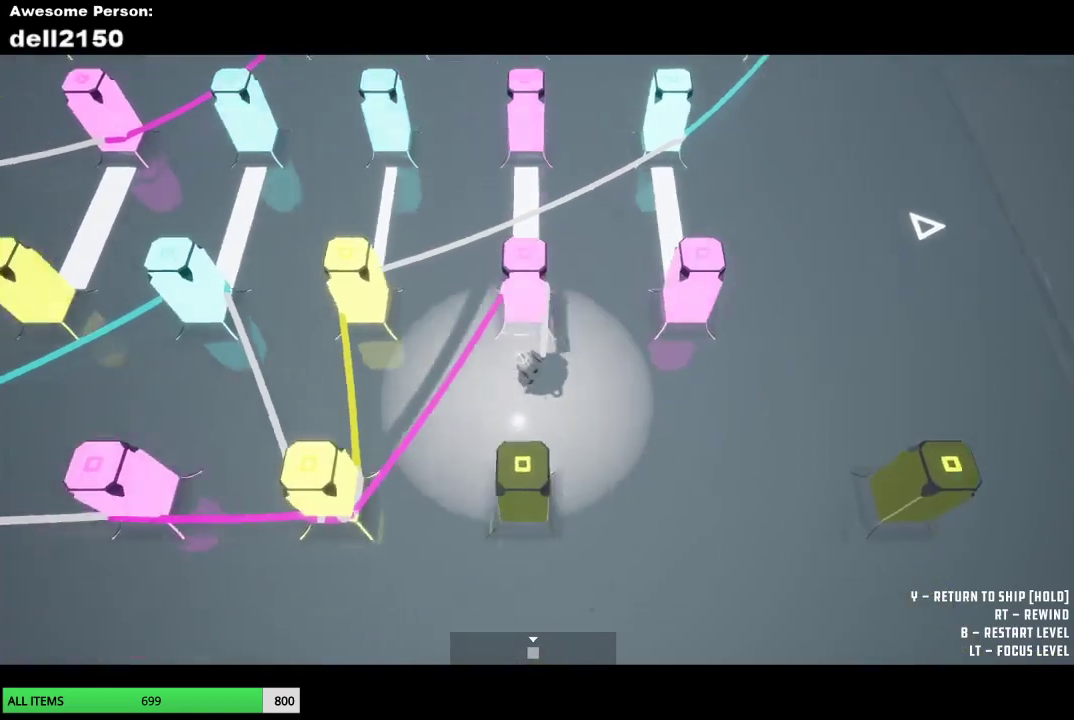
{"buttons": [], "left_stick": "right", "events": [[217, "left_stick", "down-right"], [317, "left_stick", "right"]]}
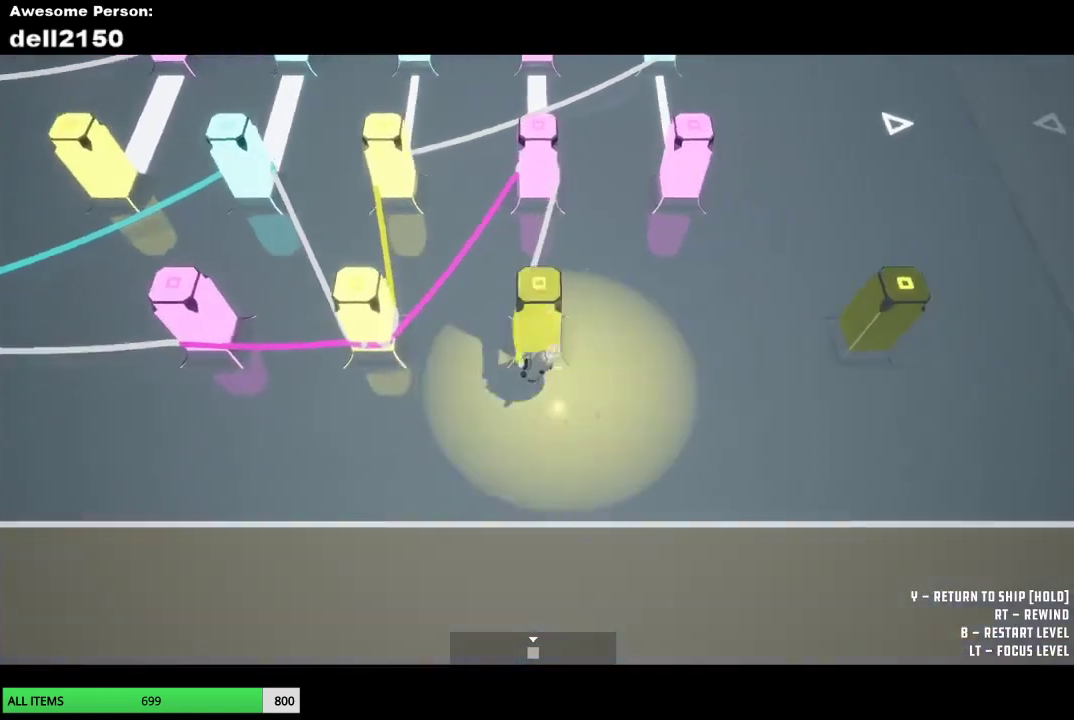
{"buttons": [], "left_stick": "right", "events": []}
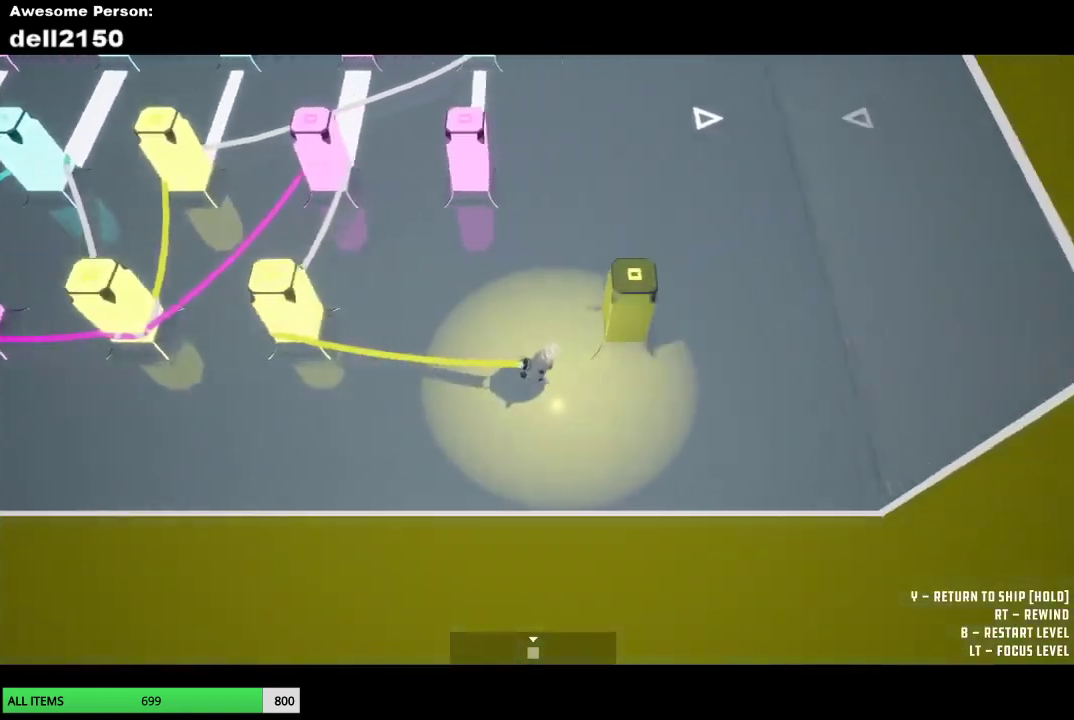
{"buttons": [], "left_stick": "up", "events": [[133, "left_stick", "up-right"], [283, "left_stick", "up"]]}
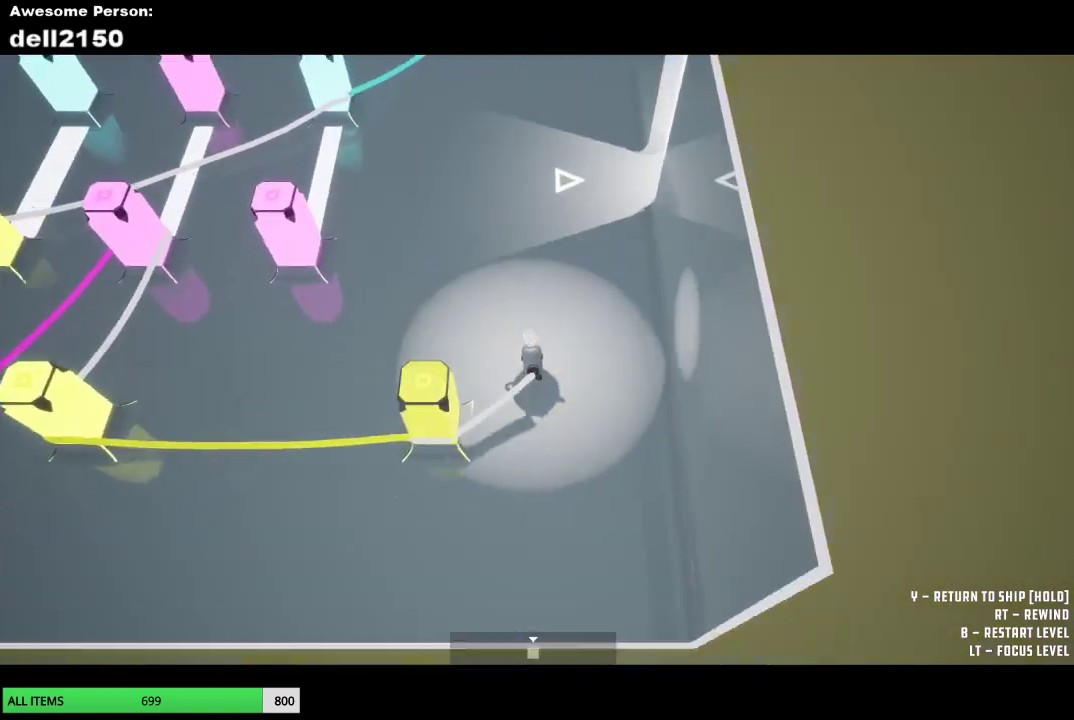
{"buttons": [], "left_stick": "up-right", "events": [[200, "left_stick", "up-right"]]}
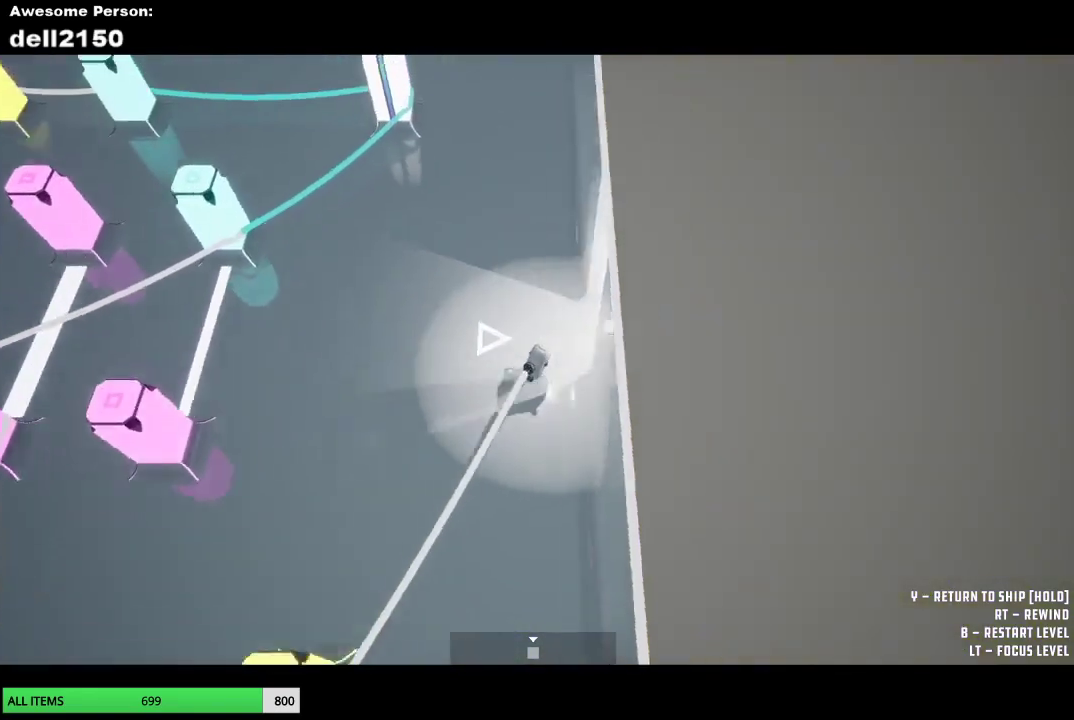
{"buttons": [], "left_stick": "up-right", "events": []}
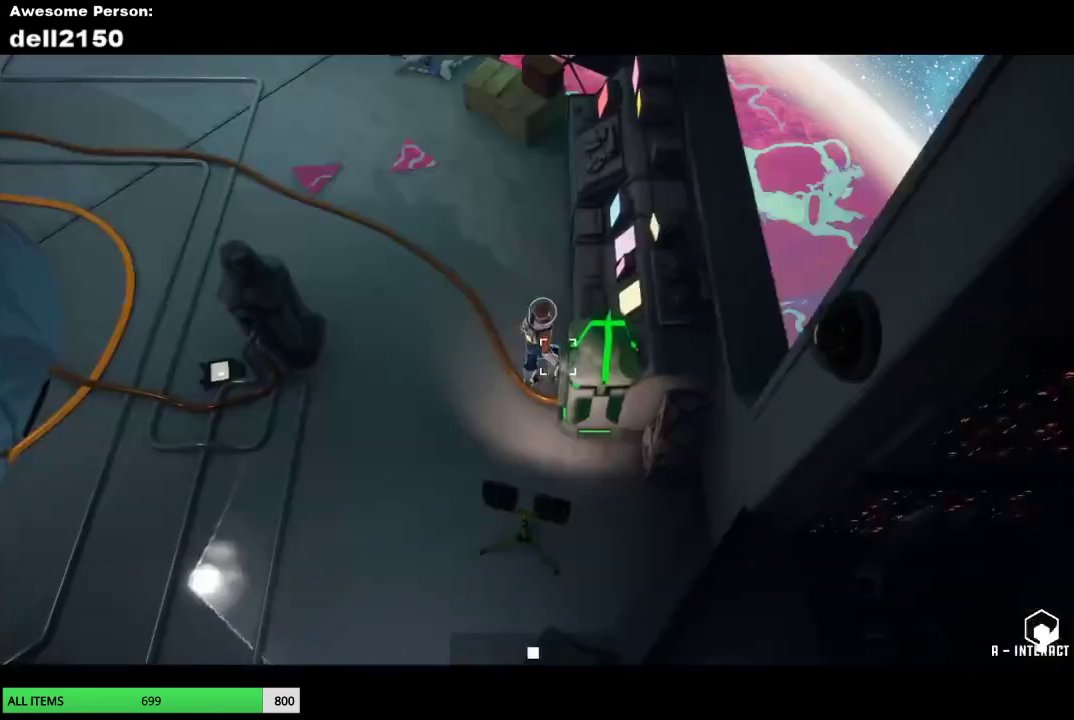
{"buttons": [], "left_stick": "down-left", "events": [[200, "left_stick", "up"], [300, "left_stick", "up-left"], [483, "left_stick", "down-left"]]}
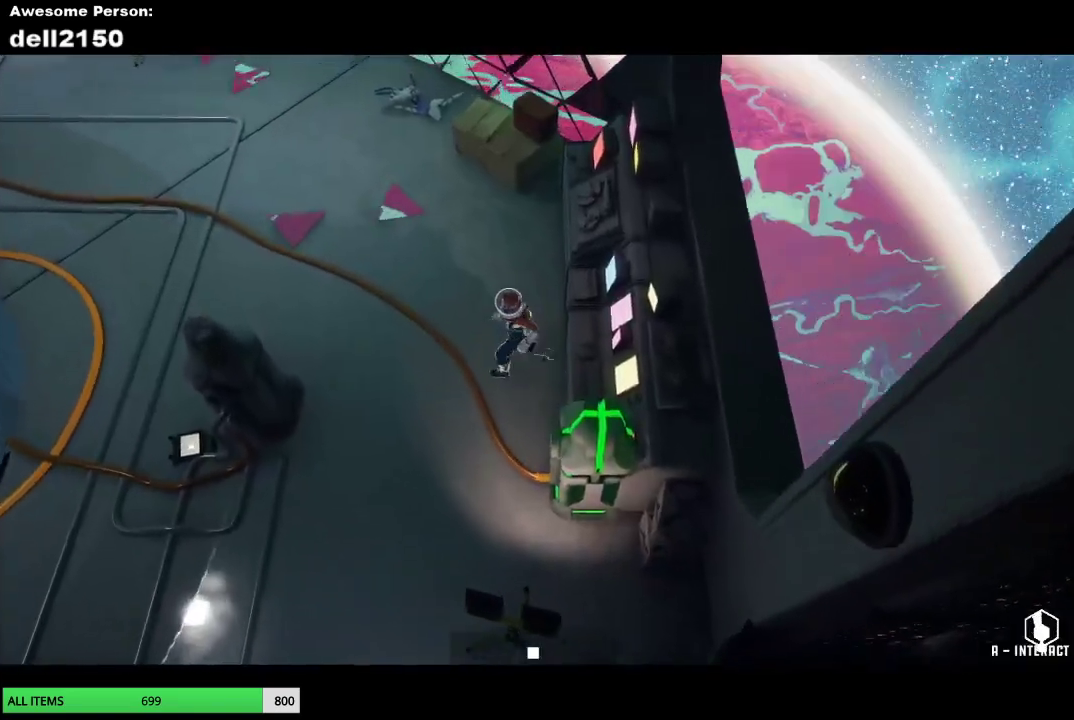
{"buttons": [], "left_stick": "down-left", "events": []}
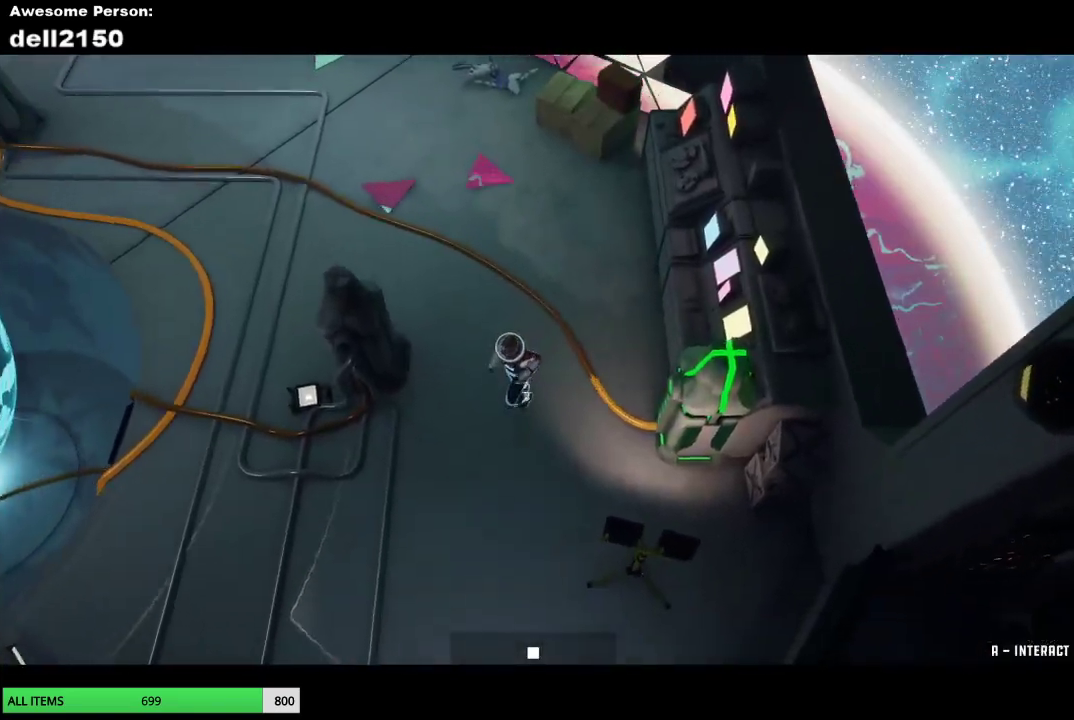
{"buttons": [], "left_stick": "down-left", "events": []}
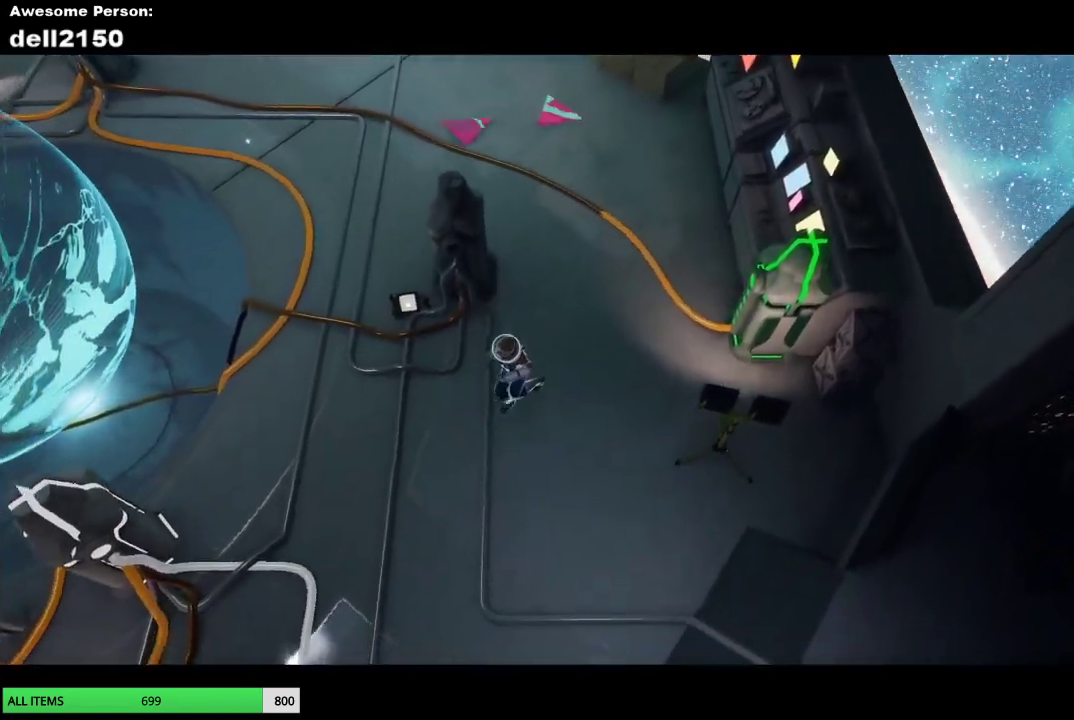
{"buttons": [], "left_stick": "down-left", "events": []}
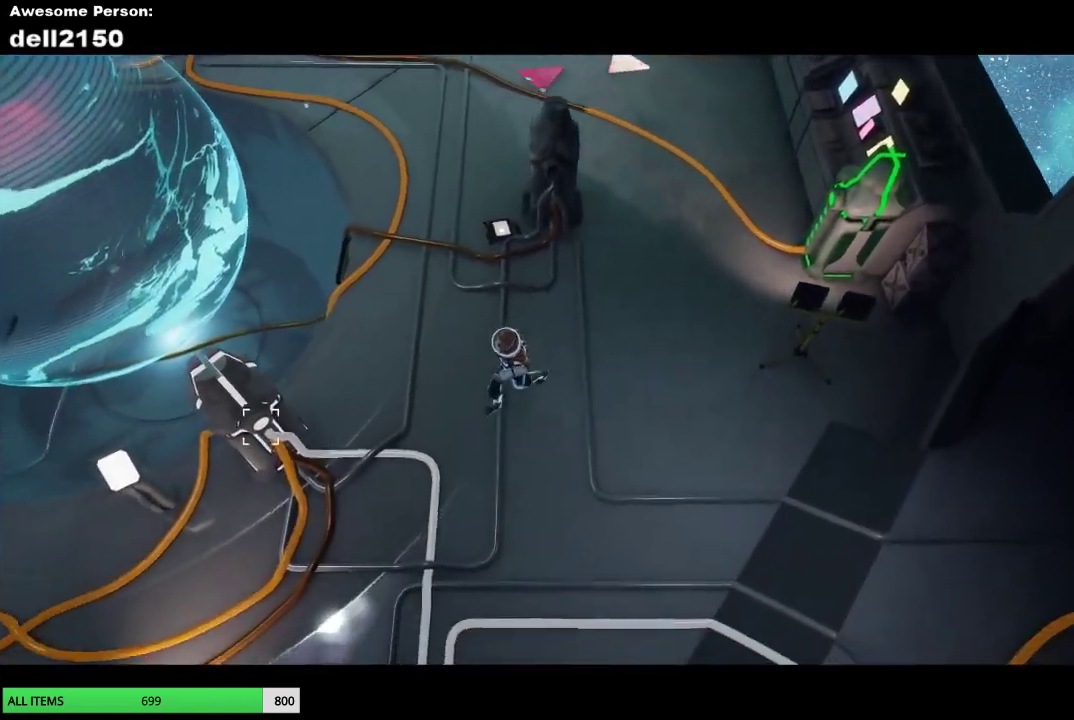
{"buttons": [], "left_stick": "left", "events": [[450, "left_stick", "left"]]}
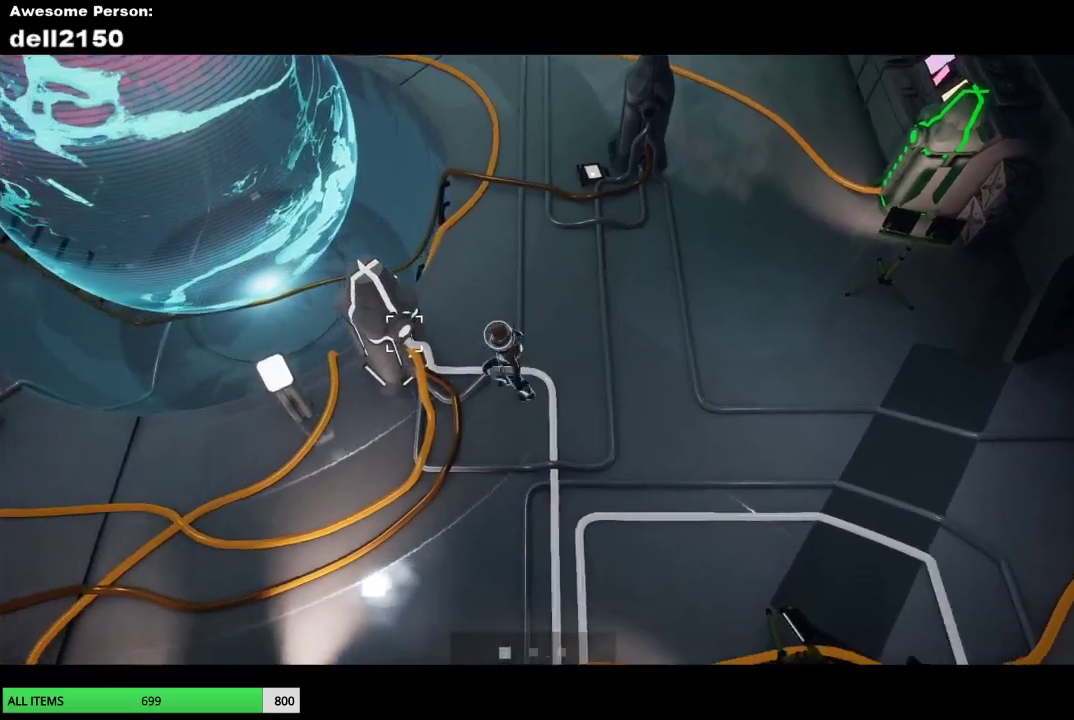
{"buttons": ["CROSS"], "left_stick": "center", "events": [[133, "CROSS", "down"], [133, "left_stick", "center"], [217, "CROSS", "up"], [300, "CROSS", "down"], [367, "CROSS", "up"], [467, "CROSS", "down"]]}
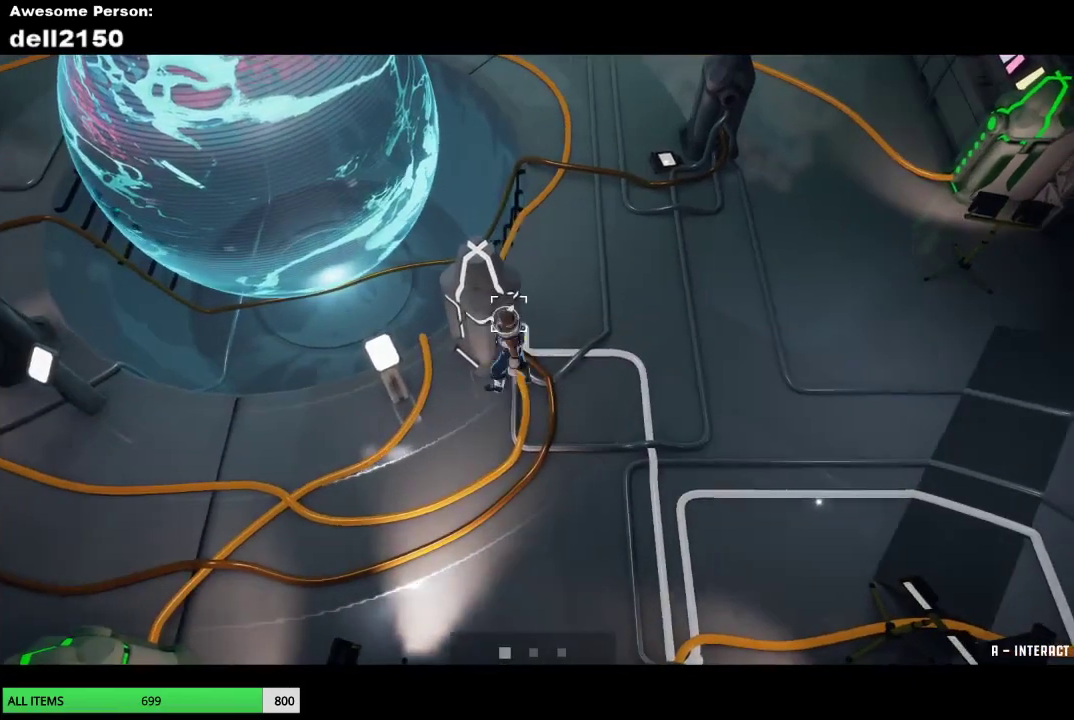
{"buttons": ["CROSS"], "left_stick": "center", "events": [[50, "CROSS", "up"], [150, "CROSS", "down"], [233, "CROSS", "up"], [317, "CROSS", "down"], [400, "CROSS", "up"], [483, "CROSS", "down"]]}
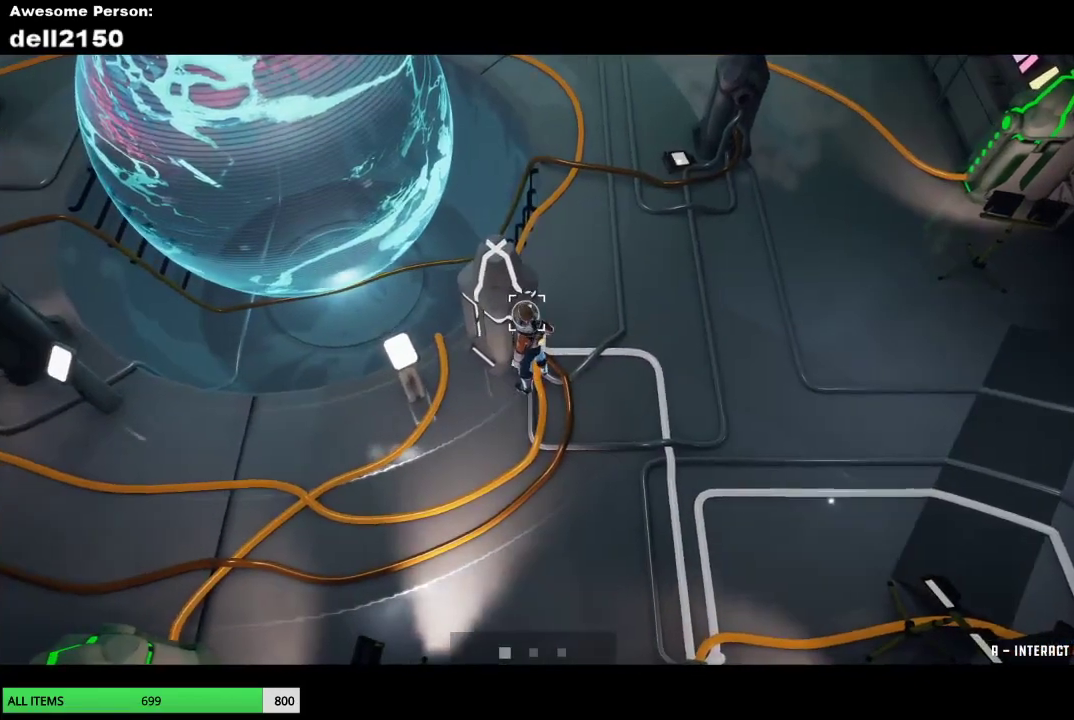
{"buttons": [], "left_stick": "center", "events": [[67, "CROSS", "up"], [183, "CROSS", "down"], [233, "CROSS", "up"], [350, "CROSS", "down"], [417, "CROSS", "up"]]}
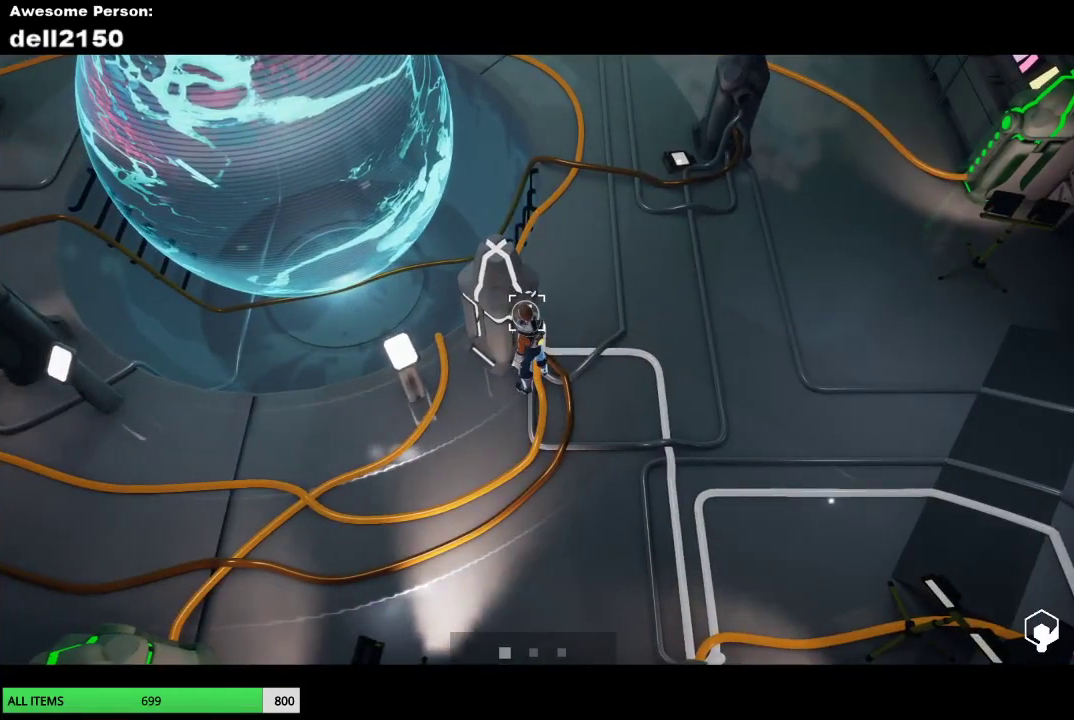
{"buttons": [], "left_stick": "right", "events": [[17, "CROSS", "down"], [83, "CROSS", "up"], [183, "CROSS", "down"], [267, "CROSS", "up"], [433, "left_stick", "right"]]}
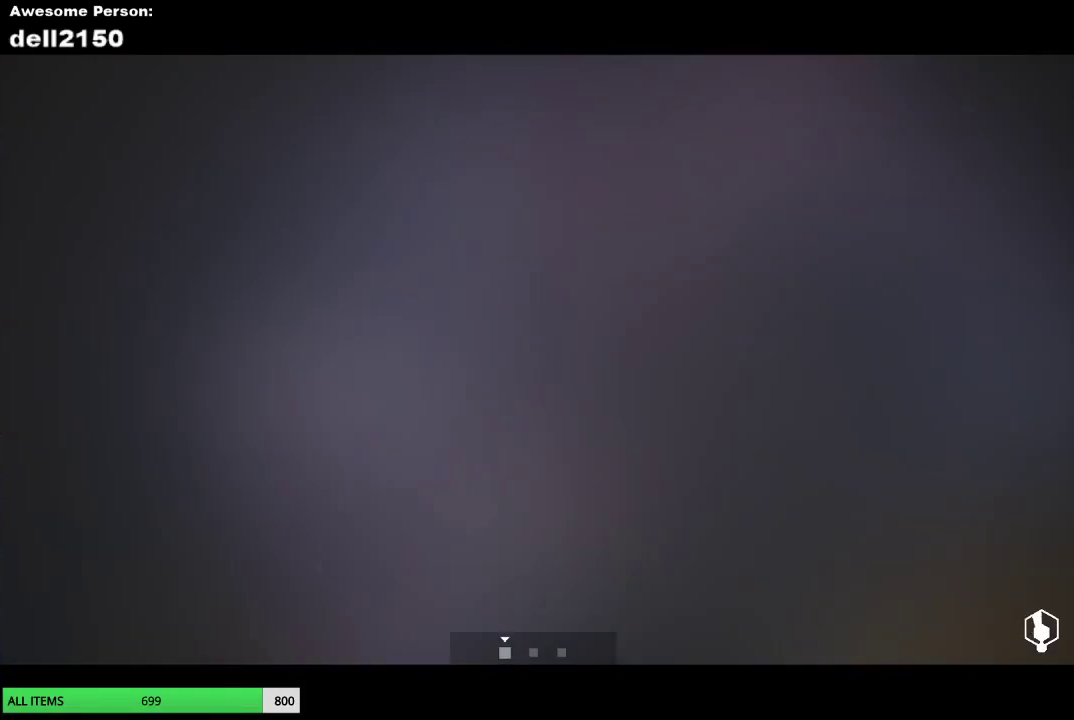
{"buttons": [], "left_stick": "right", "events": []}
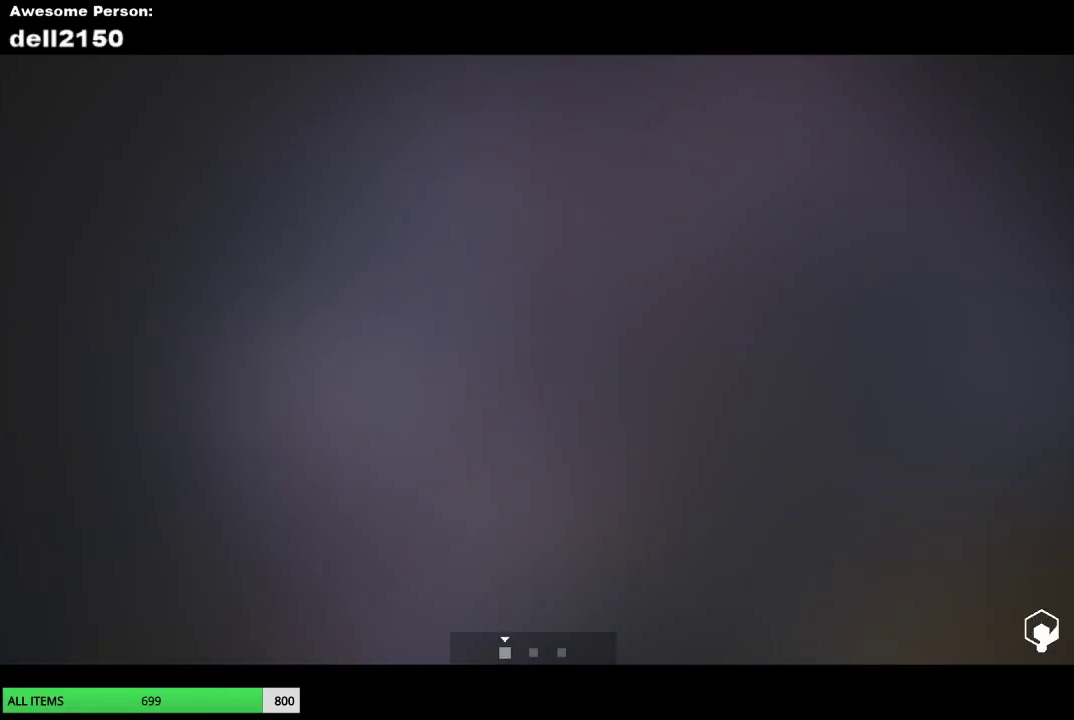
{"buttons": [], "left_stick": "right", "events": []}
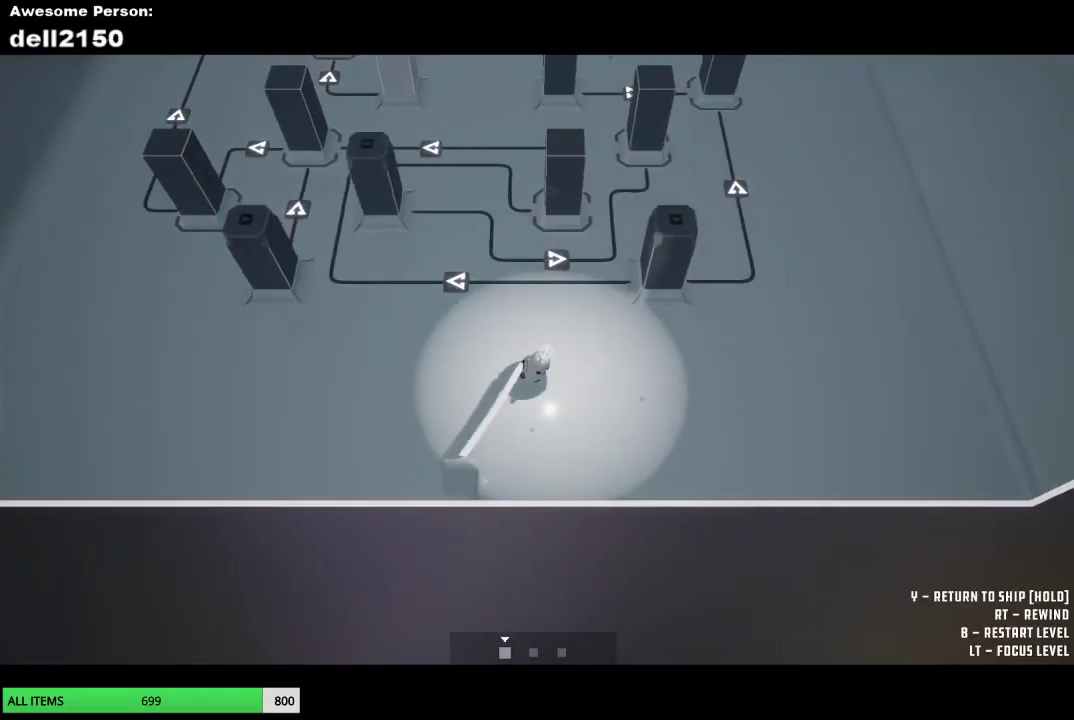
{"buttons": [], "left_stick": "up", "events": [[83, "left_stick", "up-right"], [467, "left_stick", "up"]]}